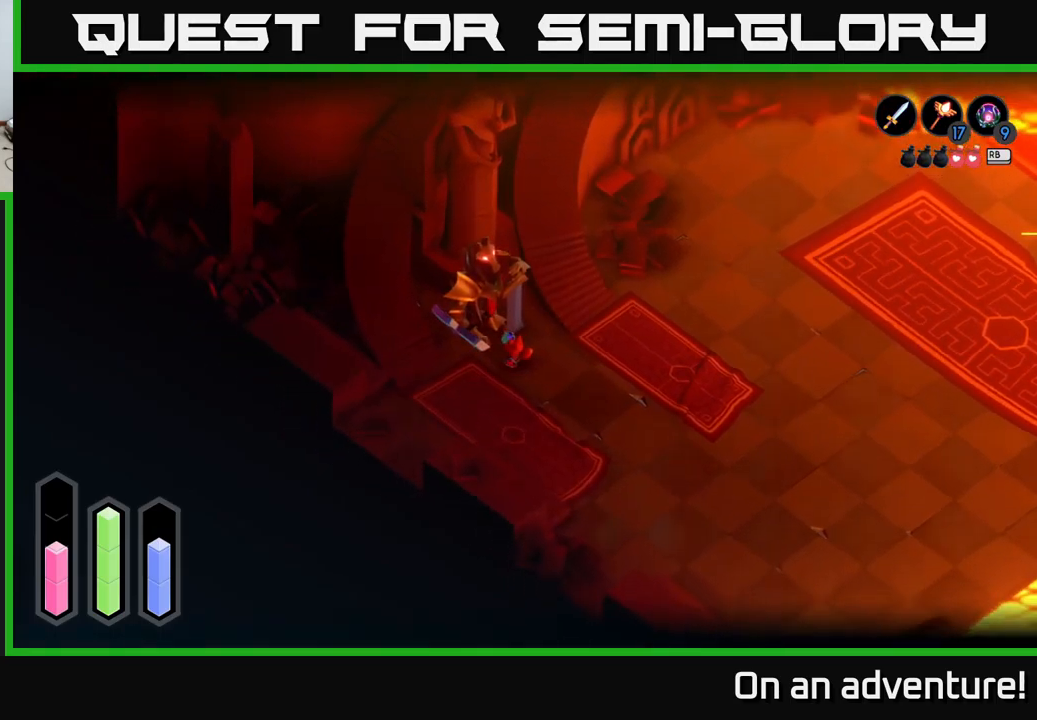
Gameplay with a controller (Xbox layout); each line is a JSON object with the inputs held at the frame after it. "events" lists button and stick changes between this image and that frame as [ms after this image, input, new state], when the widget could be followed in between.
{"buttons": [], "left_stick": "up-left", "right_stick": "center", "events": [[384, "left_stick", "up-left"]]}
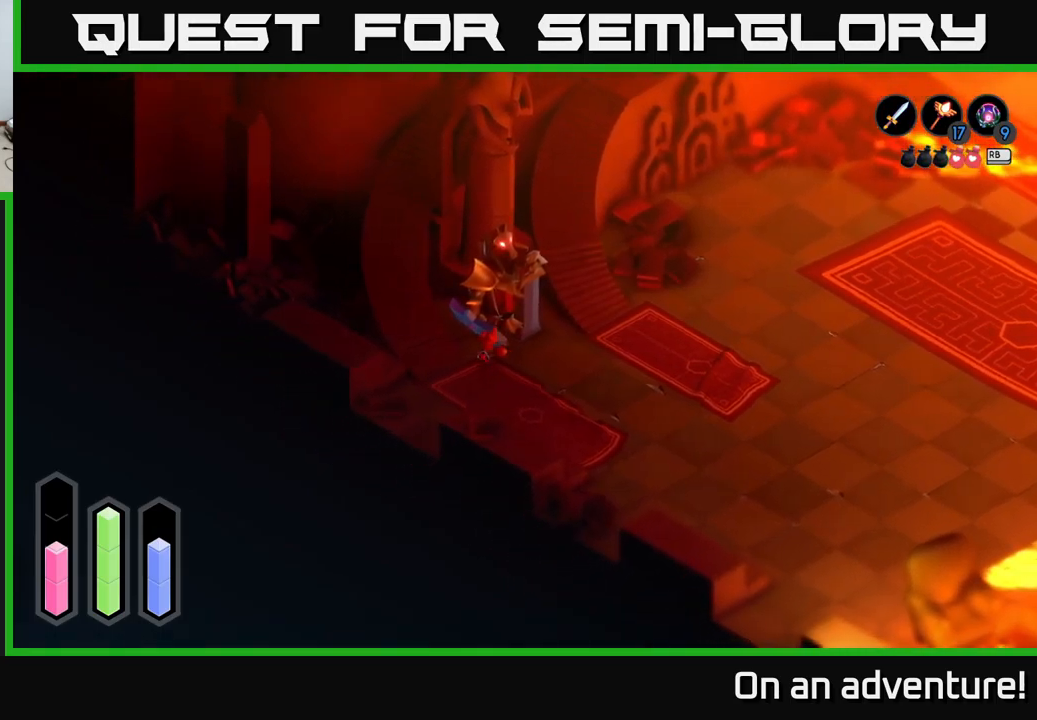
{"buttons": [], "left_stick": "up", "right_stick": "center", "events": [[334, "left_stick", "up"]]}
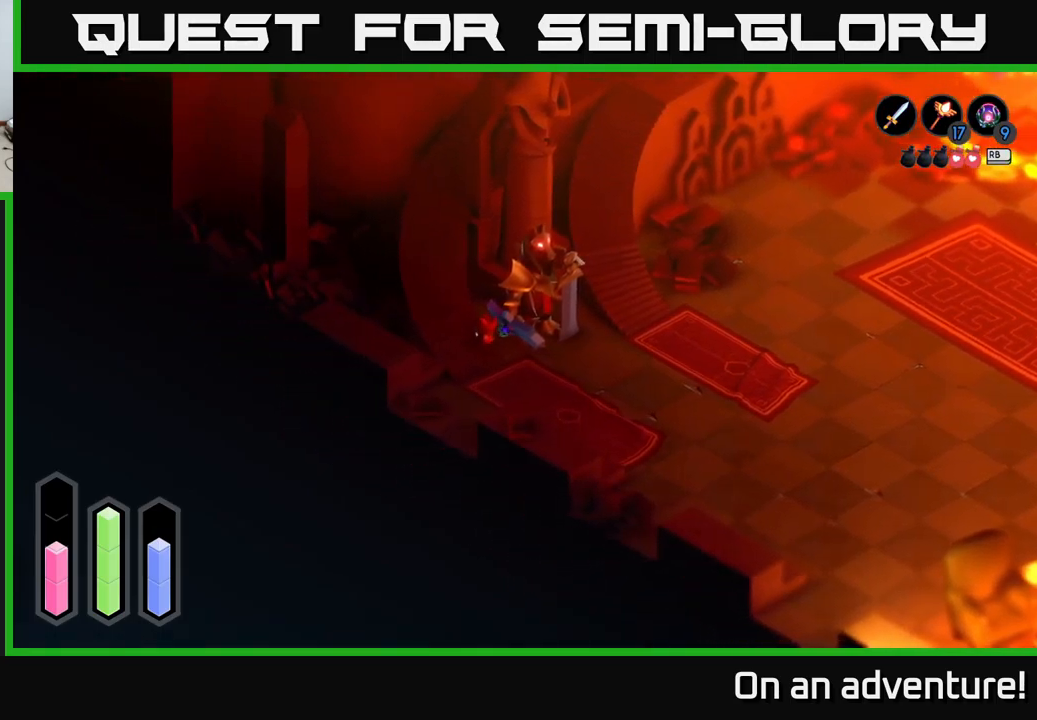
{"buttons": [], "left_stick": "up-right", "right_stick": "center", "events": [[450, "left_stick", "up-right"]]}
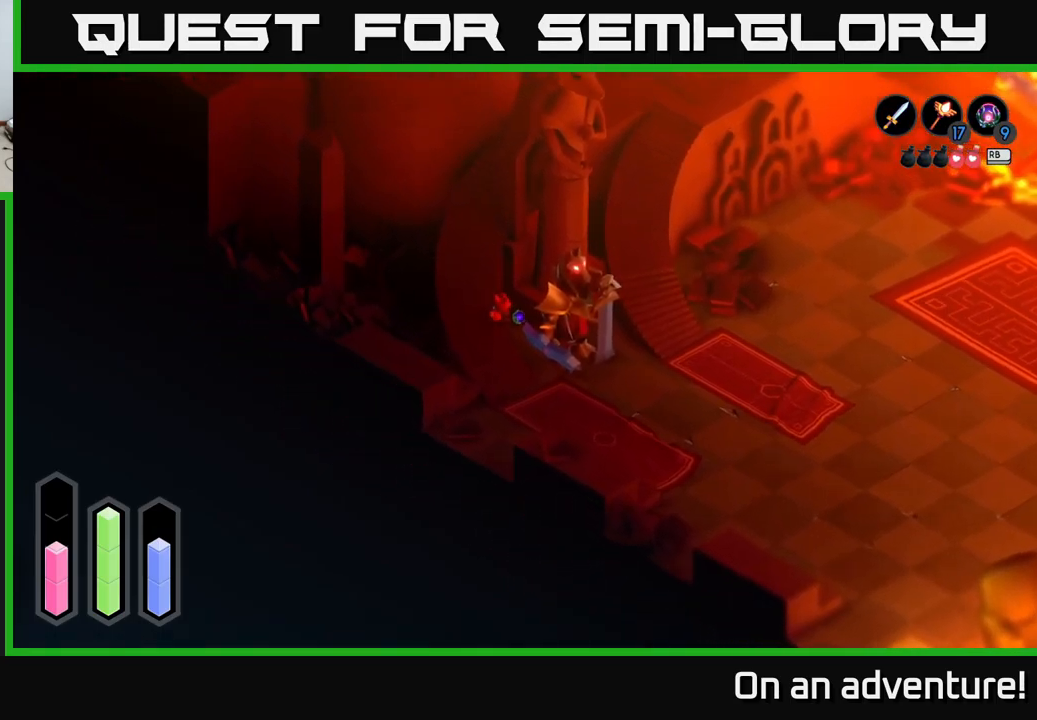
{"buttons": [], "left_stick": "center", "right_stick": "center", "events": [[234, "left_stick", "right"], [384, "left_stick", "center"]]}
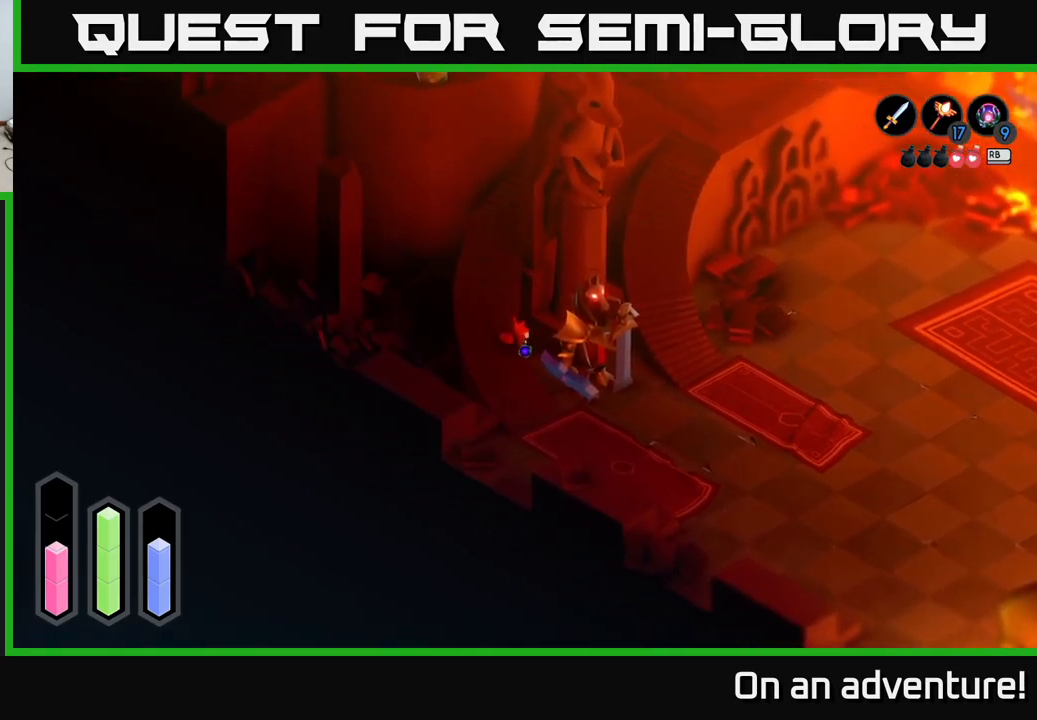
{"buttons": [], "left_stick": "down-right", "right_stick": "center", "events": [[184, "left_stick", "down"], [367, "left_stick", "down-right"]]}
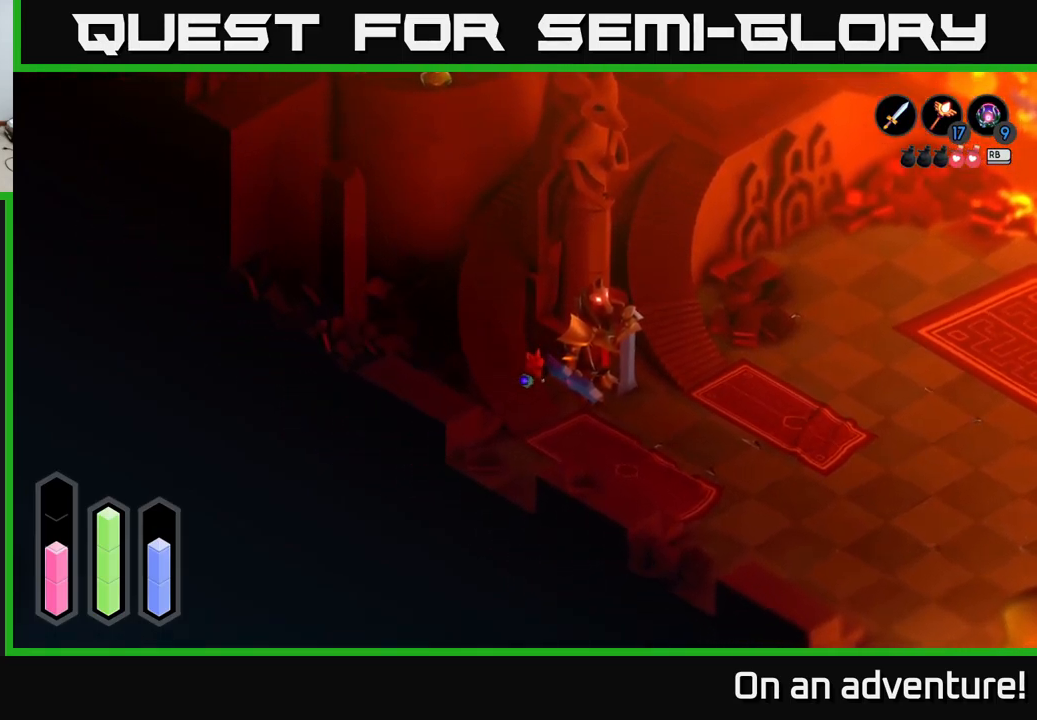
{"buttons": [], "left_stick": "down-right", "right_stick": "center", "events": []}
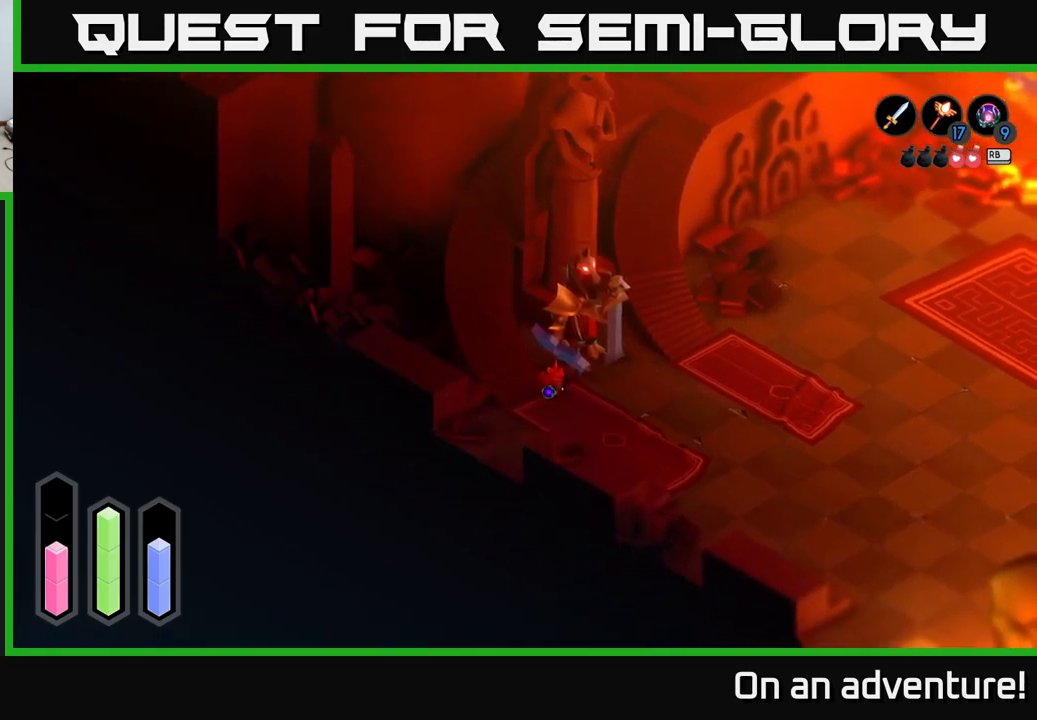
{"buttons": ["L2"], "left_stick": "up", "right_stick": "center", "events": [[84, "L2", "down"], [100, "left_stick", "up-right"], [200, "X", "down"], [317, "X", "up"], [334, "left_stick", "up"]]}
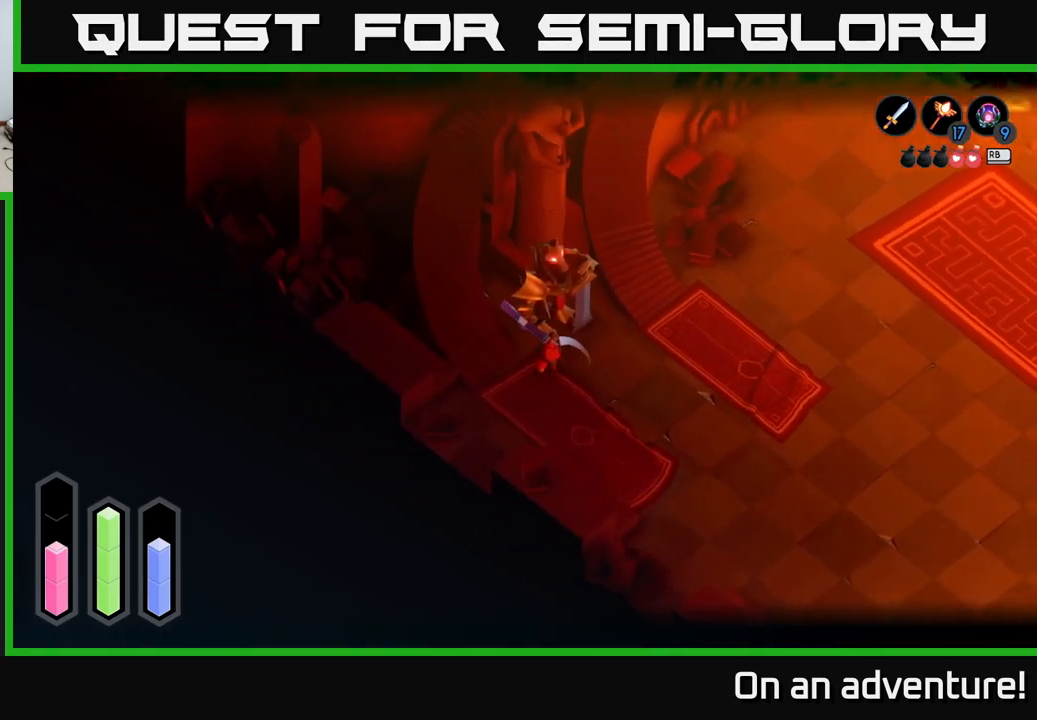
{"buttons": ["L2"], "left_stick": "up-right", "right_stick": "center", "events": [[34, "left_stick", "center"], [334, "left_stick", "up"], [400, "left_stick", "up-right"]]}
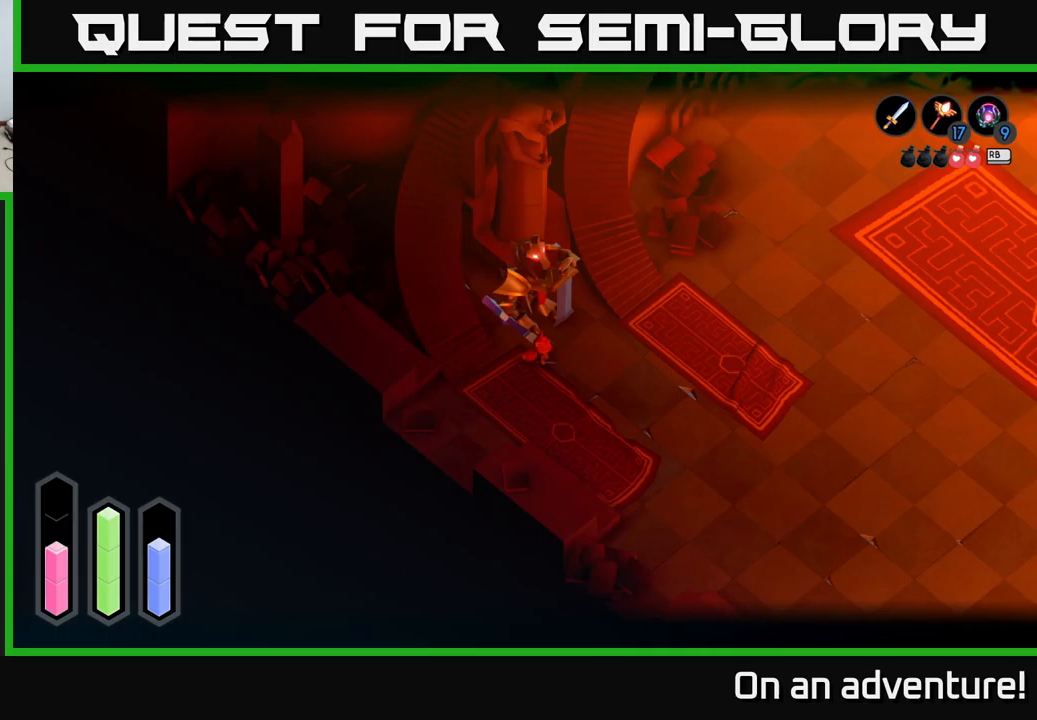
{"buttons": ["X", "L2"], "left_stick": "up-left", "right_stick": "center", "events": [[17, "left_stick", "right"], [283, "left_stick", "up-left"], [467, "X", "down"]]}
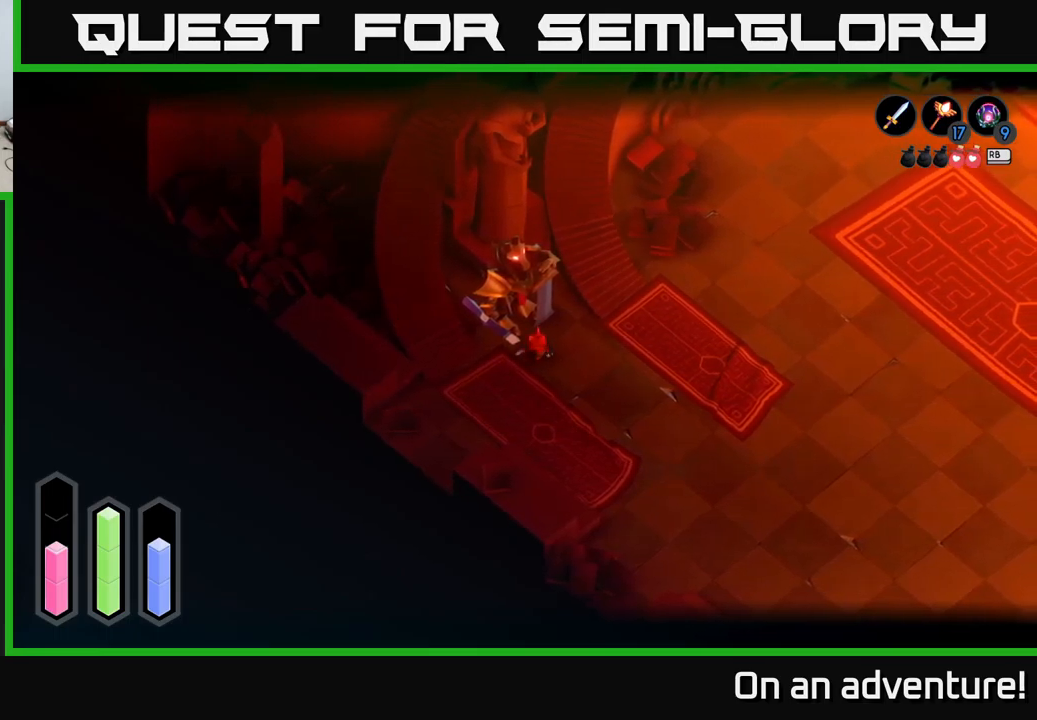
{"buttons": [], "left_stick": "up-left", "right_stick": "center", "events": [[150, "X", "up"], [500, "L2", "up"]]}
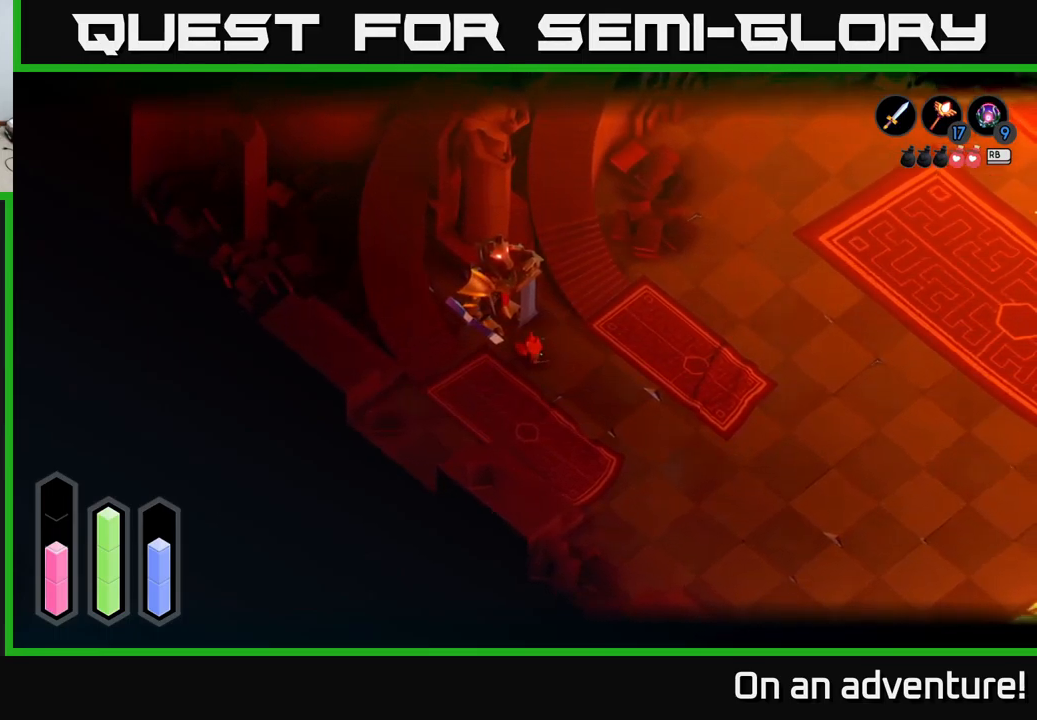
{"buttons": [], "left_stick": "up-right", "right_stick": "center", "events": [[217, "left_stick", "up"], [367, "left_stick", "up-right"]]}
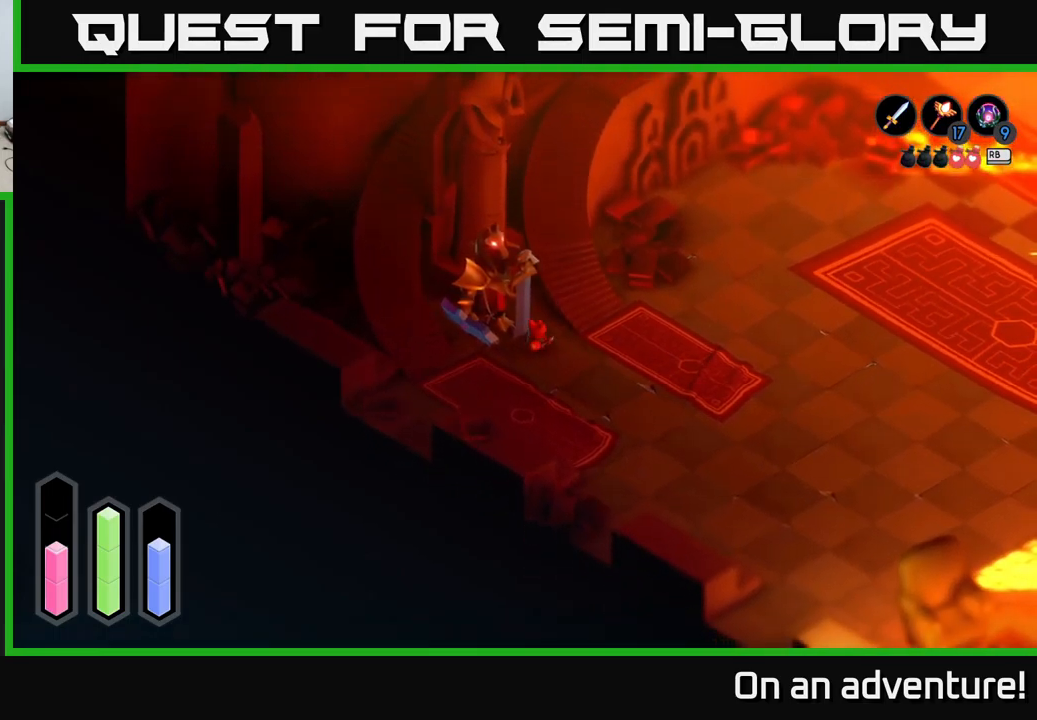
{"buttons": [], "left_stick": "center", "right_stick": "center", "events": [[67, "left_stick", "up-left"], [267, "X", "down"], [400, "left_stick", "center"], [417, "X", "up"]]}
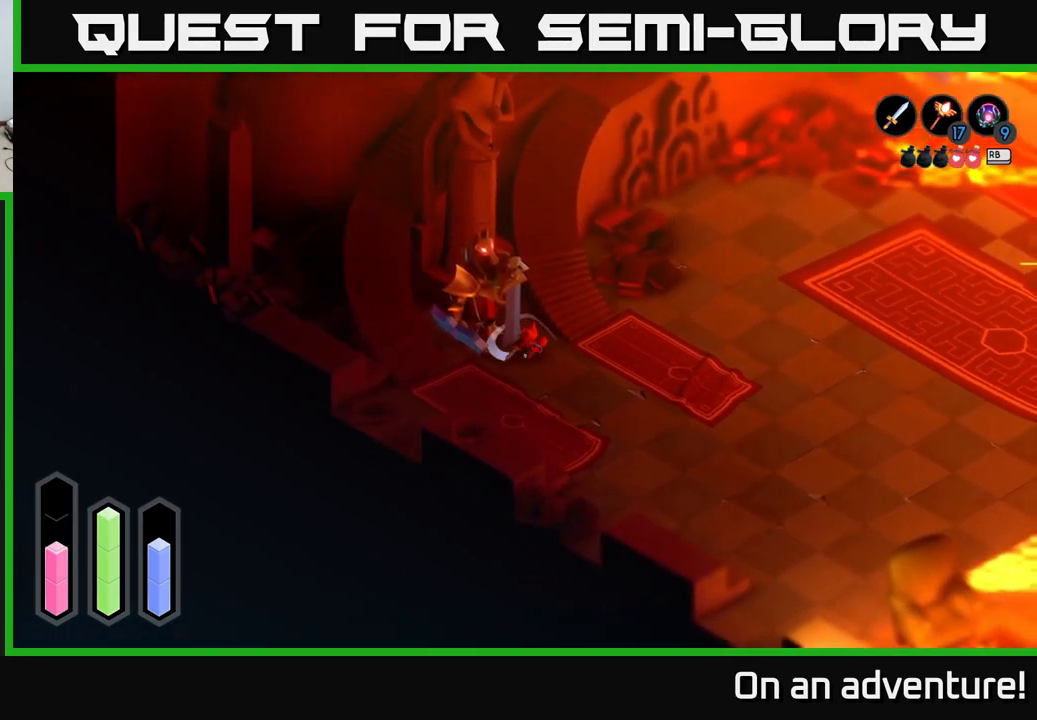
{"buttons": [], "left_stick": "down-right", "right_stick": "center", "events": [[300, "left_stick", "down-right"]]}
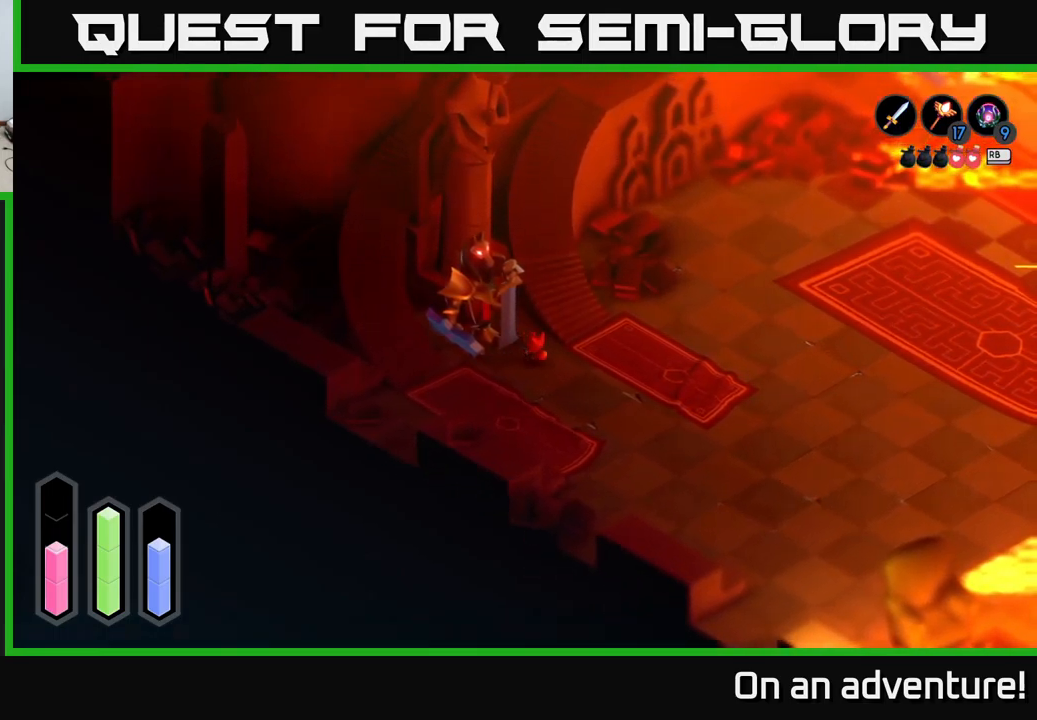
{"buttons": ["A"], "left_stick": "up-right", "right_stick": "center", "events": [[33, "left_stick", "right"], [133, "A", "down"], [150, "left_stick", "up-right"]]}
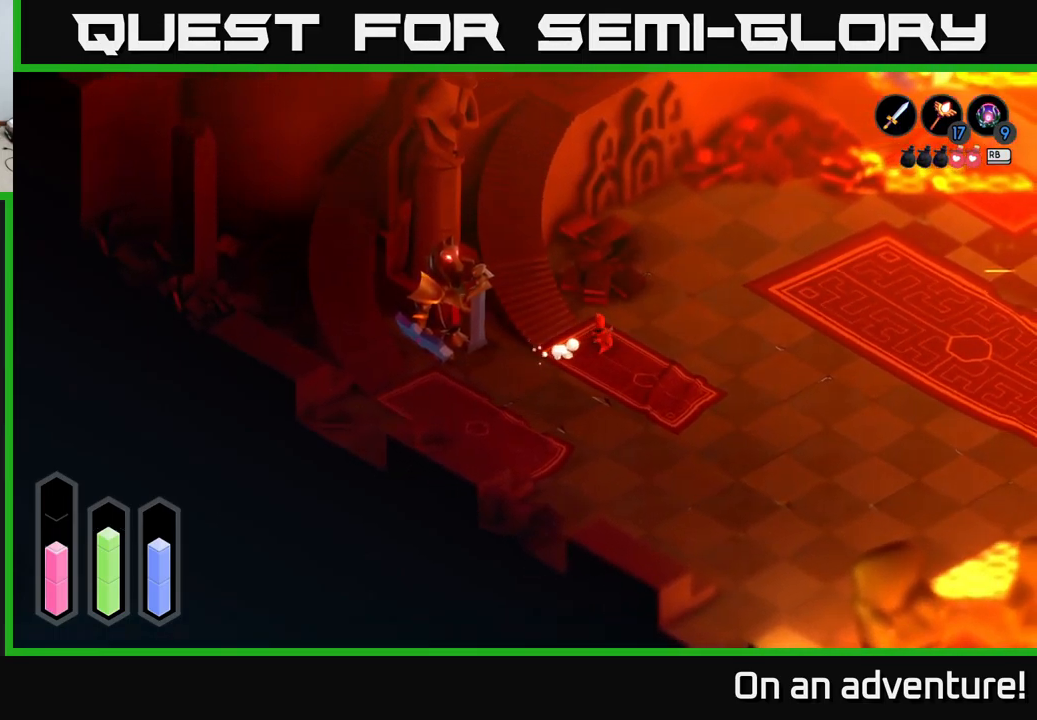
{"buttons": ["A"], "left_stick": "right", "right_stick": "center", "events": [[167, "left_stick", "right"]]}
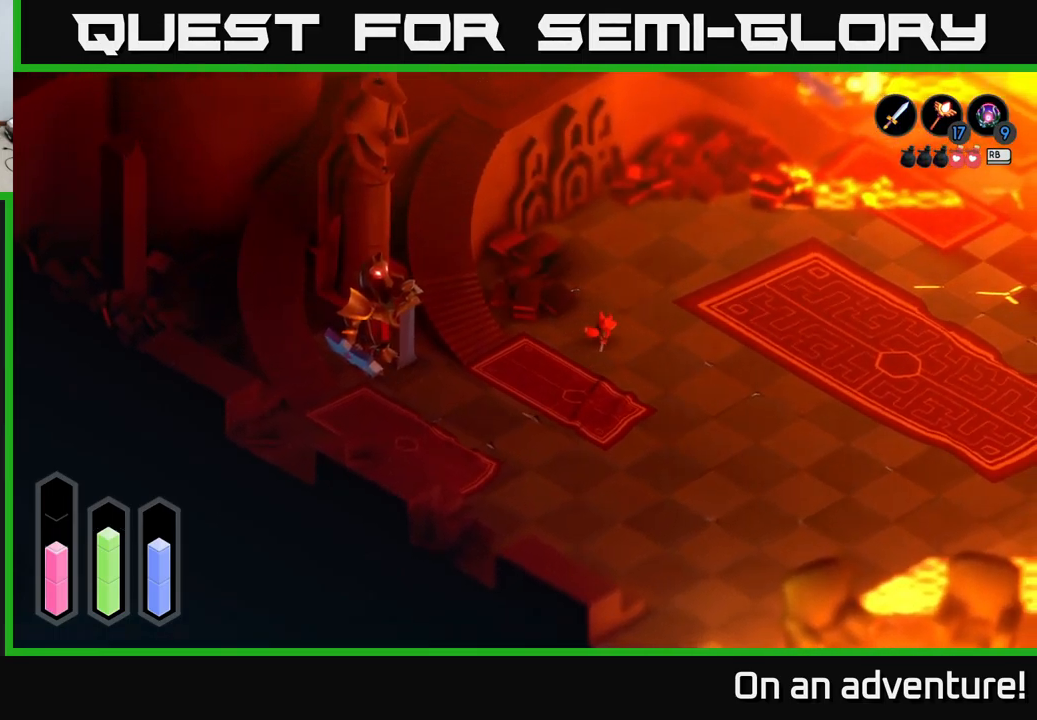
{"buttons": ["A"], "left_stick": "right", "right_stick": "center", "events": []}
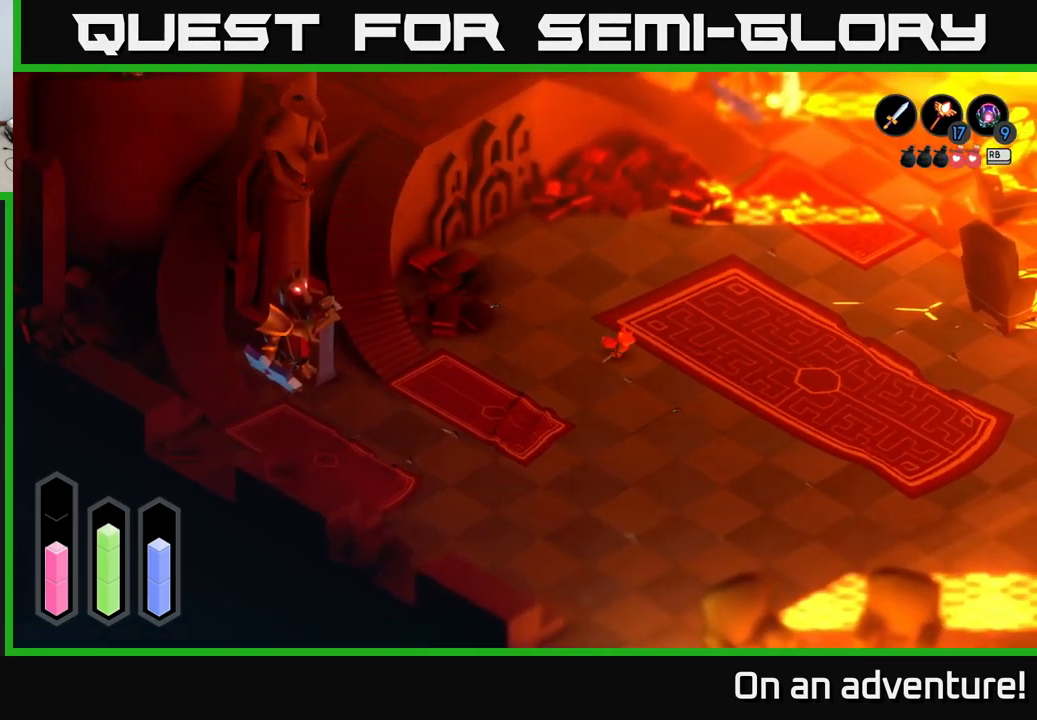
{"buttons": ["A"], "left_stick": "up", "right_stick": "center", "events": [[467, "left_stick", "up"]]}
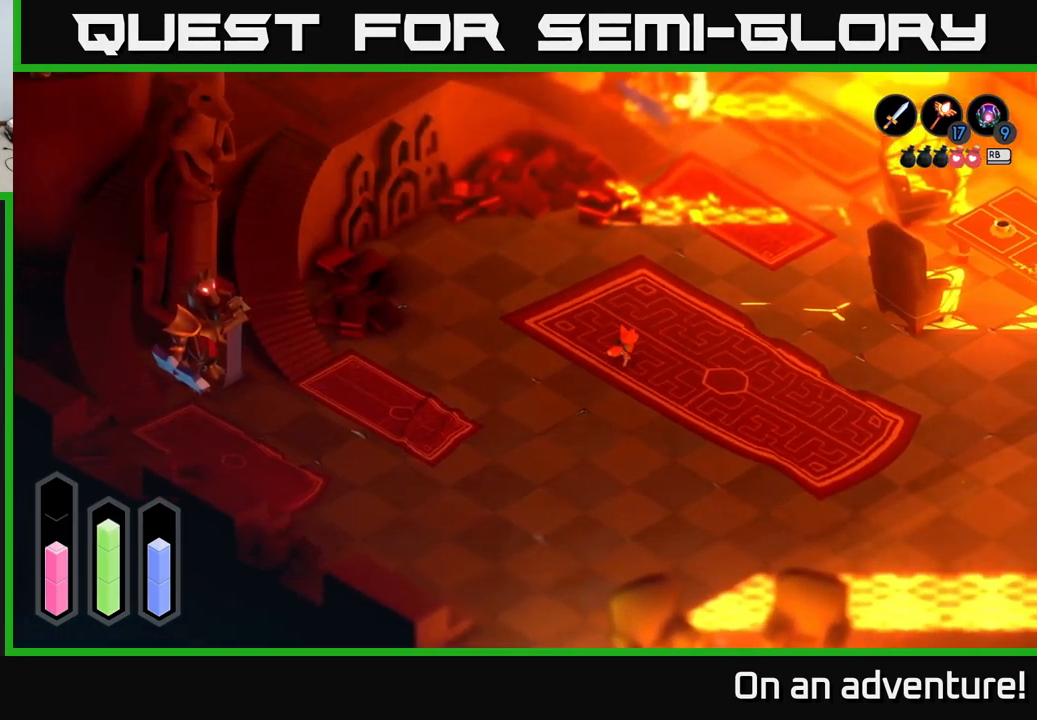
{"buttons": ["A"], "left_stick": "up-right", "right_stick": "center", "events": [[483, "left_stick", "up-right"]]}
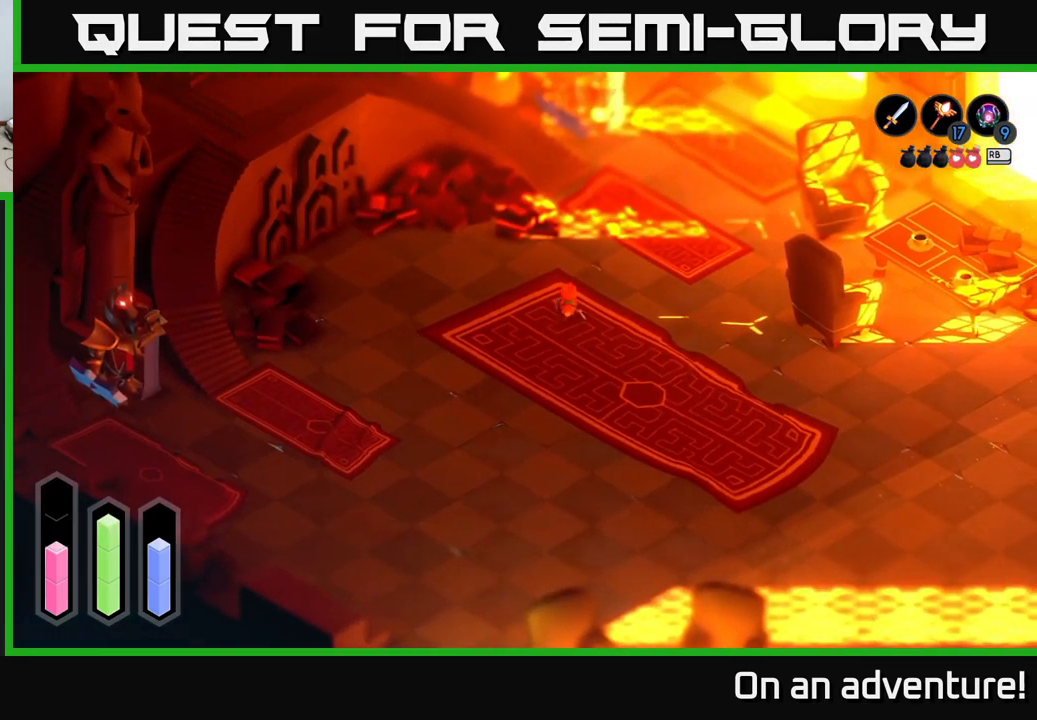
{"buttons": ["A"], "left_stick": "up-right", "right_stick": "center", "events": []}
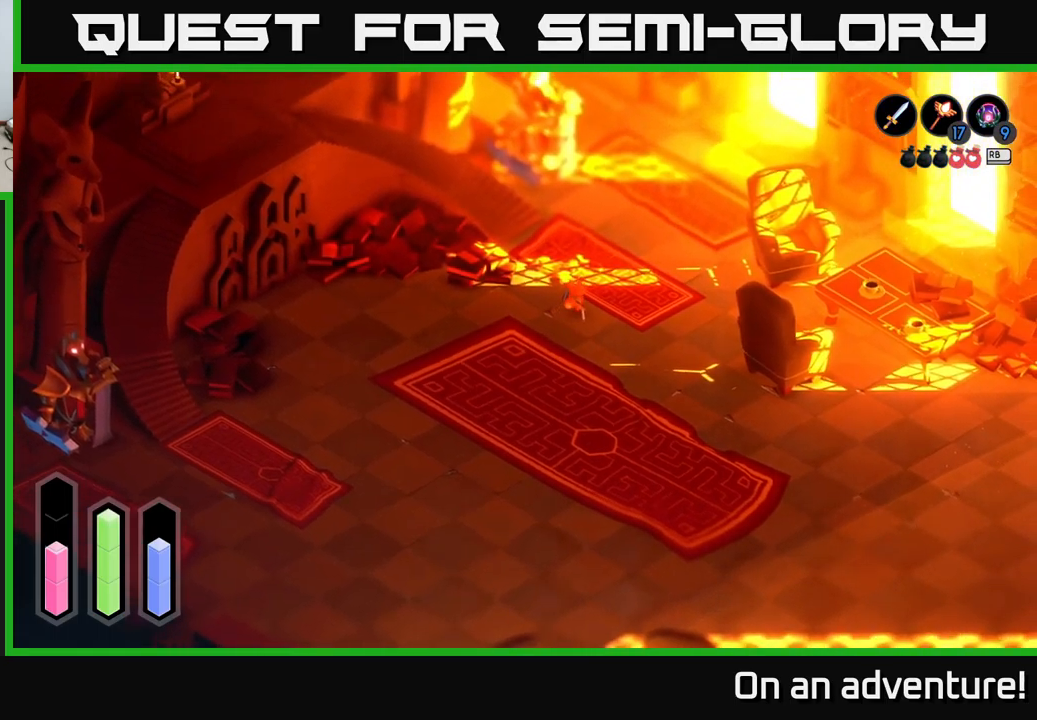
{"buttons": ["A"], "left_stick": "up", "right_stick": "center", "events": [[283, "left_stick", "up"]]}
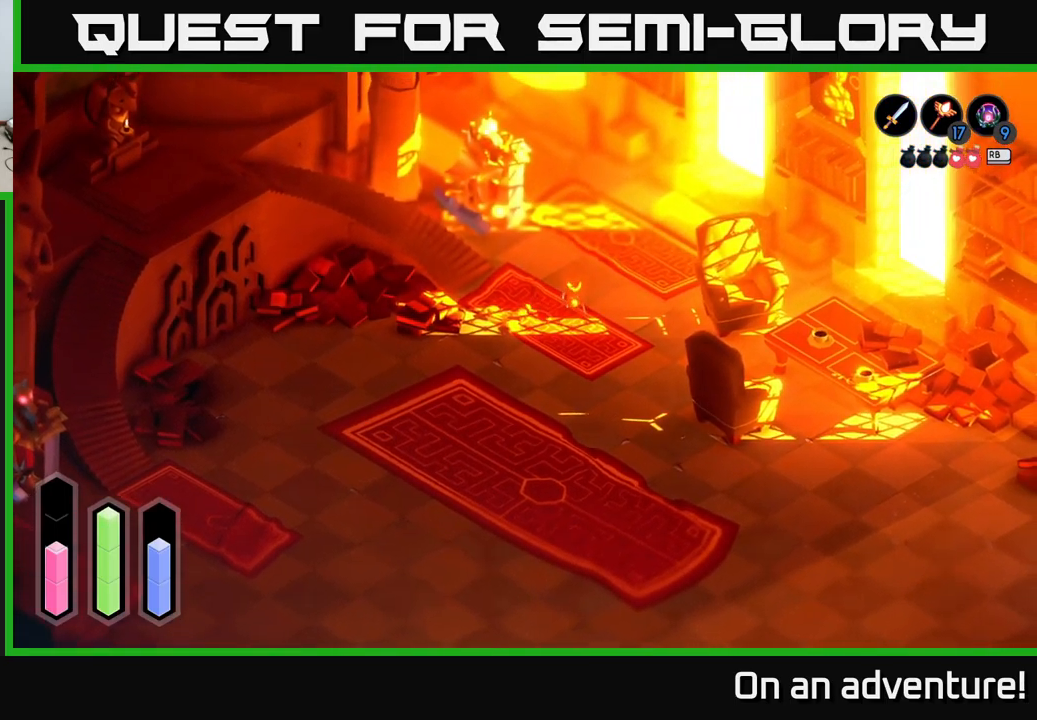
{"buttons": ["A"], "left_stick": "up-left", "right_stick": "center", "events": [[17, "left_stick", "up-left"]]}
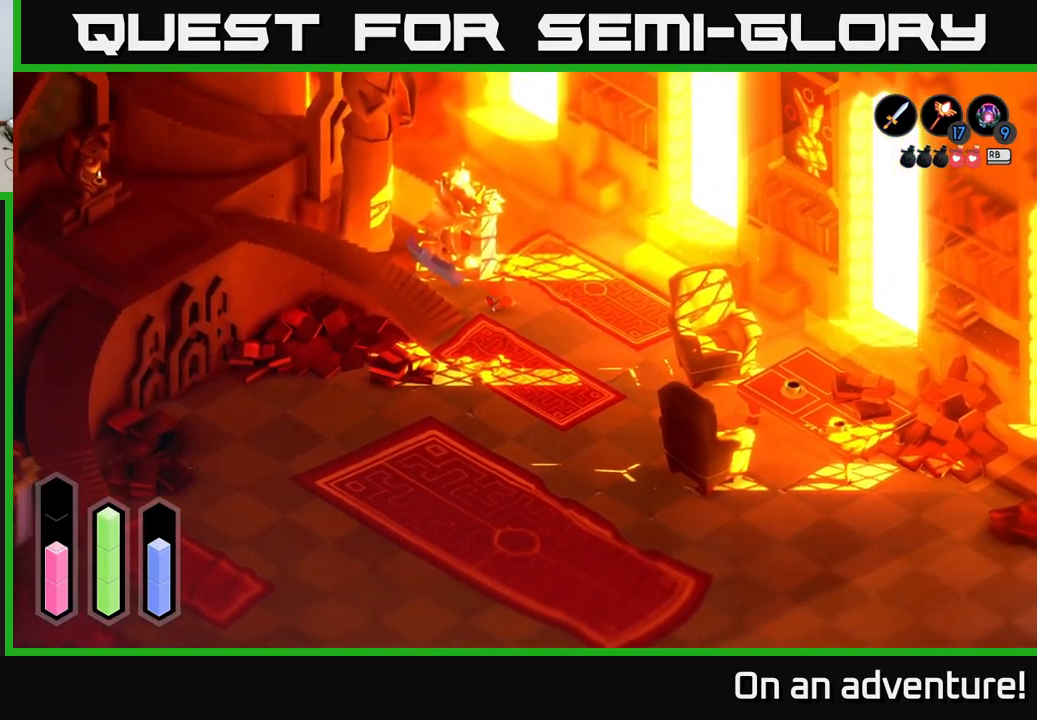
{"buttons": [], "left_stick": "center", "right_stick": "center", "events": [[133, "A", "up"], [217, "X", "down"], [367, "X", "up"], [500, "left_stick", "center"]]}
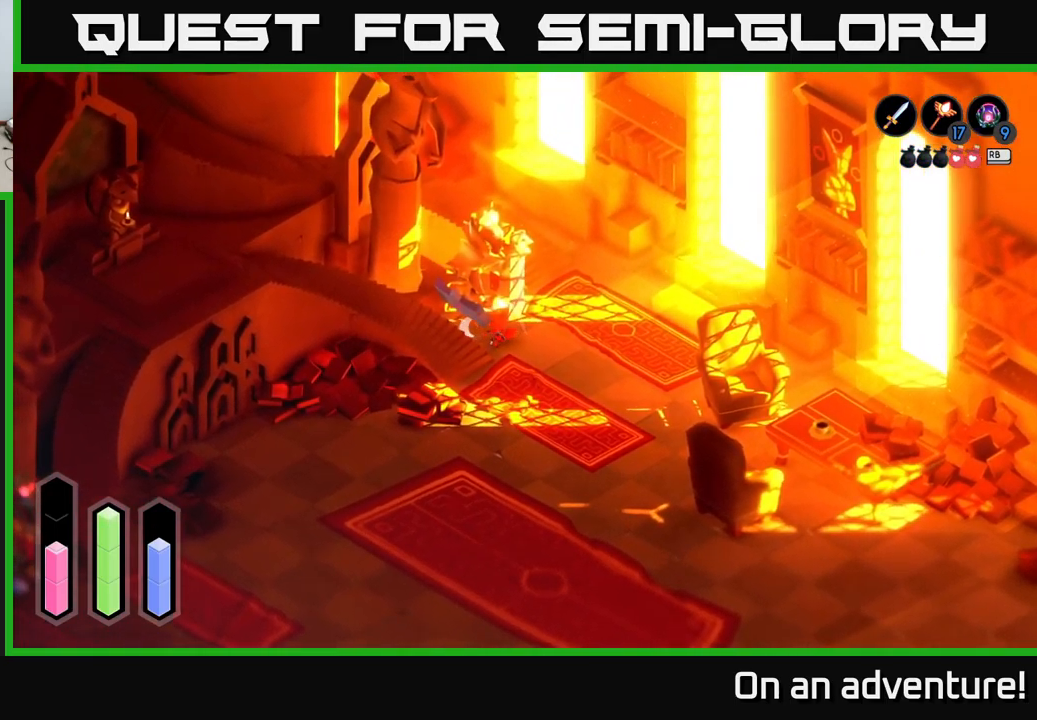
{"buttons": [], "left_stick": "up-right", "right_stick": "center", "events": [[200, "left_stick", "right"], [500, "left_stick", "up-right"]]}
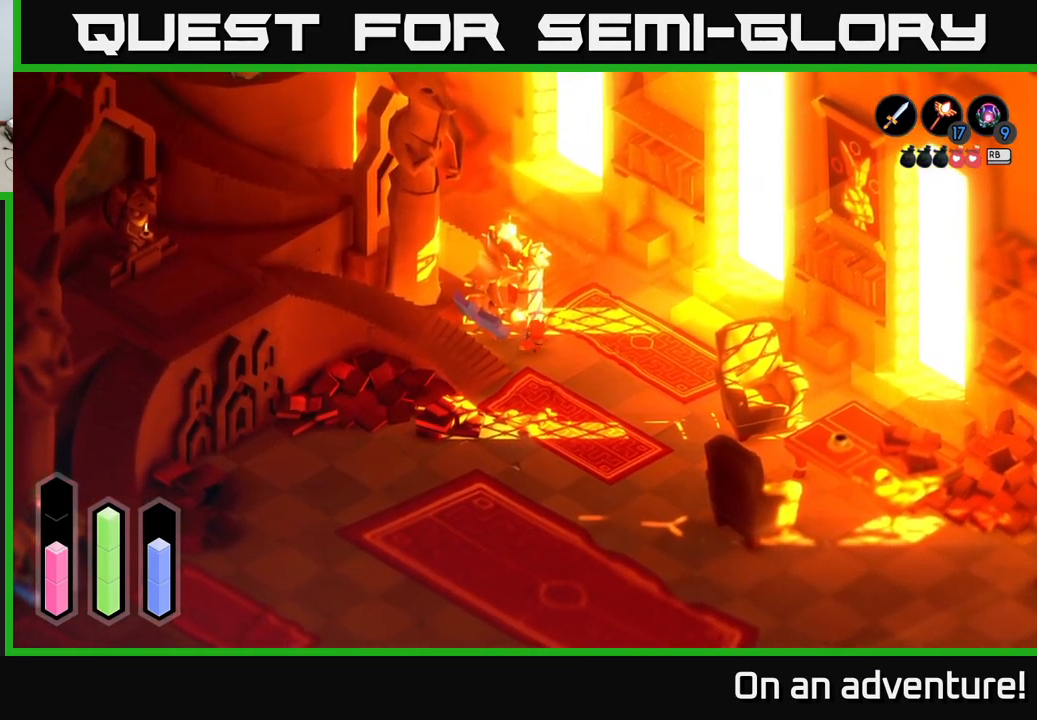
{"buttons": ["A"], "left_stick": "up-right", "right_stick": "center", "events": [[467, "A", "down"]]}
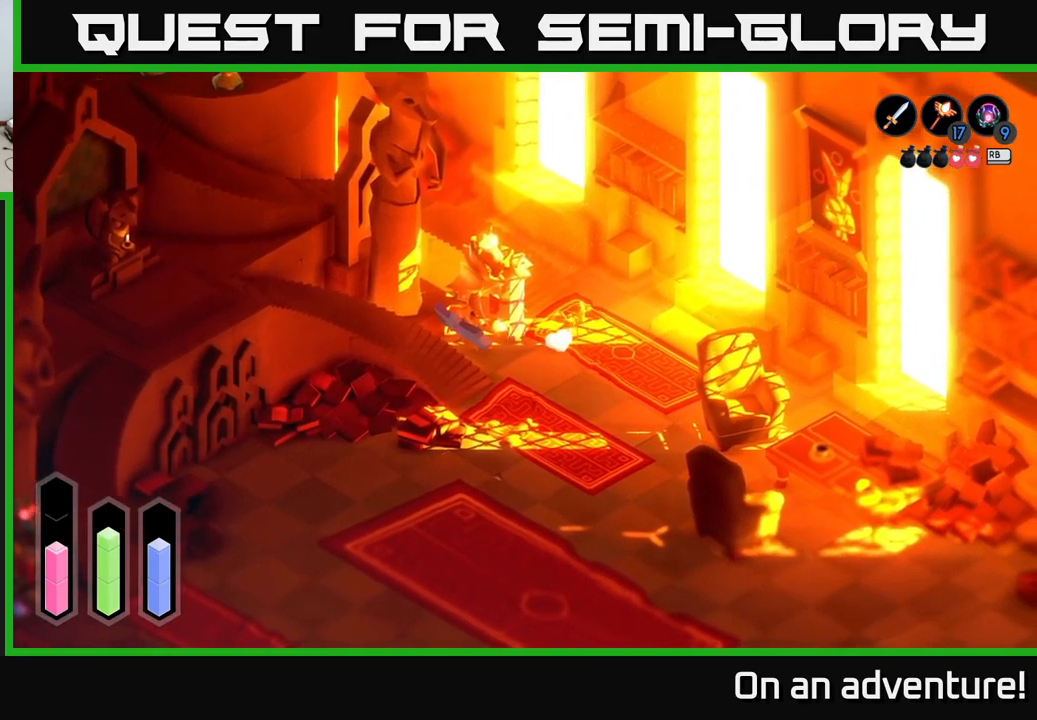
{"buttons": [], "left_stick": "right", "right_stick": "center", "events": [[450, "A", "up"], [450, "left_stick", "right"]]}
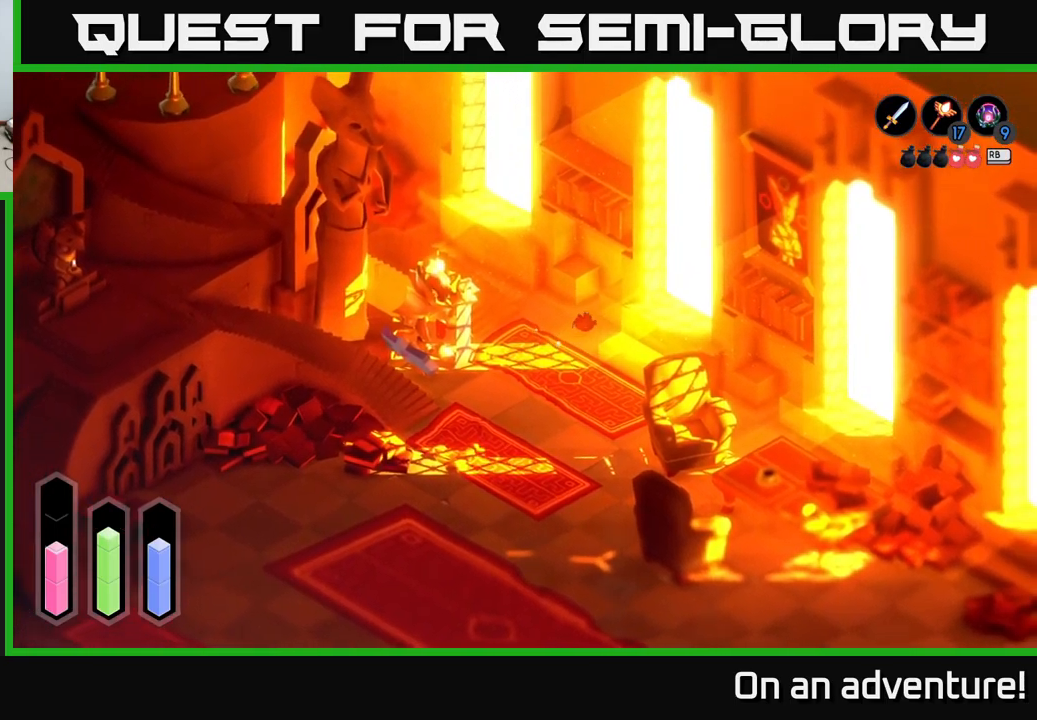
{"buttons": [], "left_stick": "down-right", "right_stick": "center", "events": [[83, "left_stick", "down-right"]]}
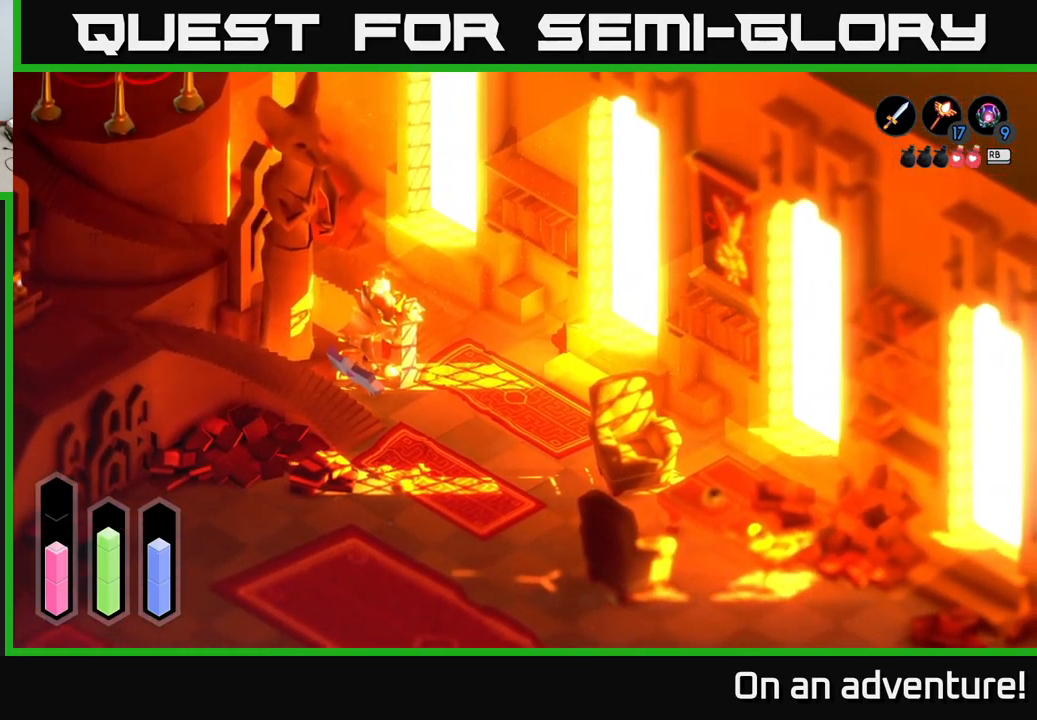
{"buttons": [], "left_stick": "up-left", "right_stick": "center", "events": [[200, "left_stick", "down"], [367, "left_stick", "up-left"]]}
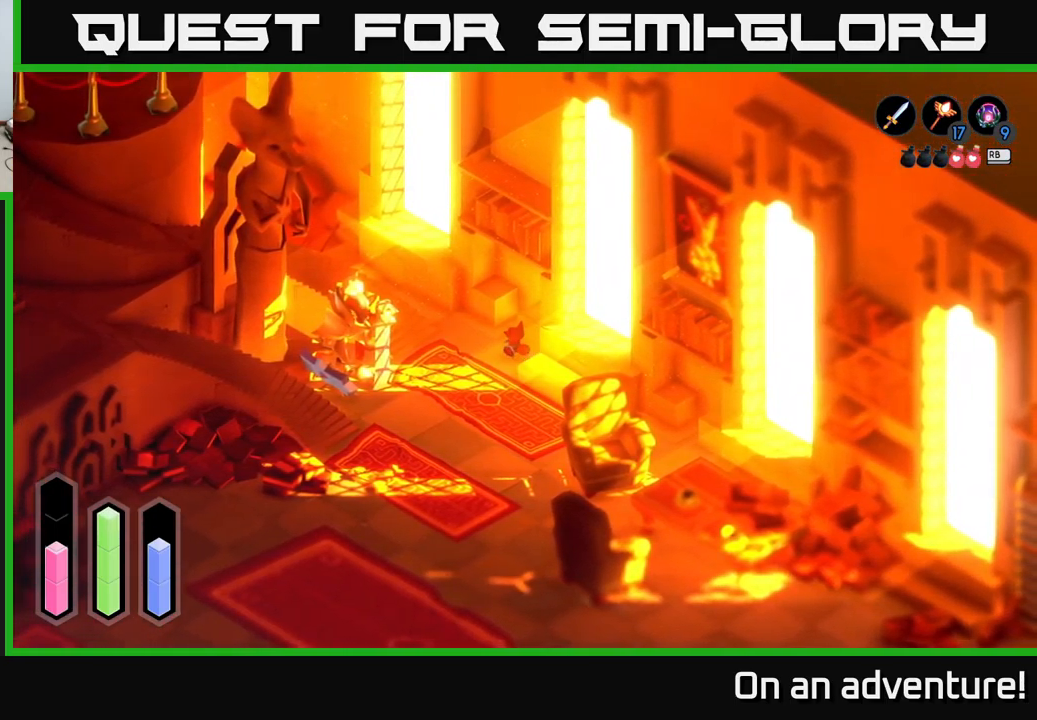
{"buttons": [], "left_stick": "up-left", "right_stick": "center", "events": []}
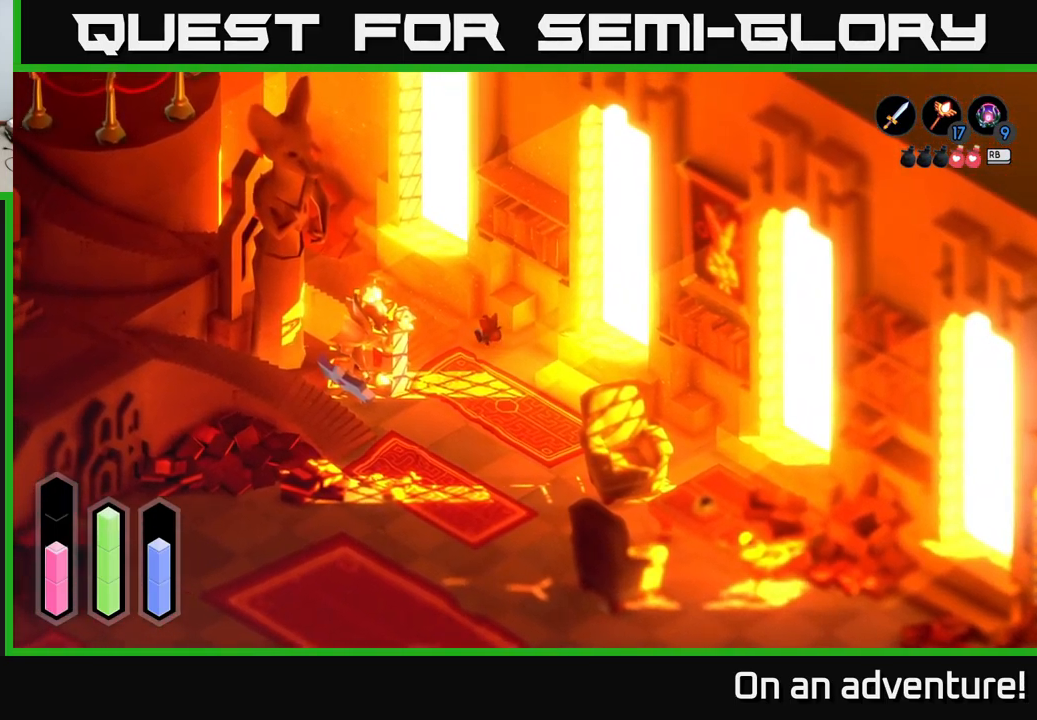
{"buttons": [], "left_stick": "up-left", "right_stick": "center", "events": []}
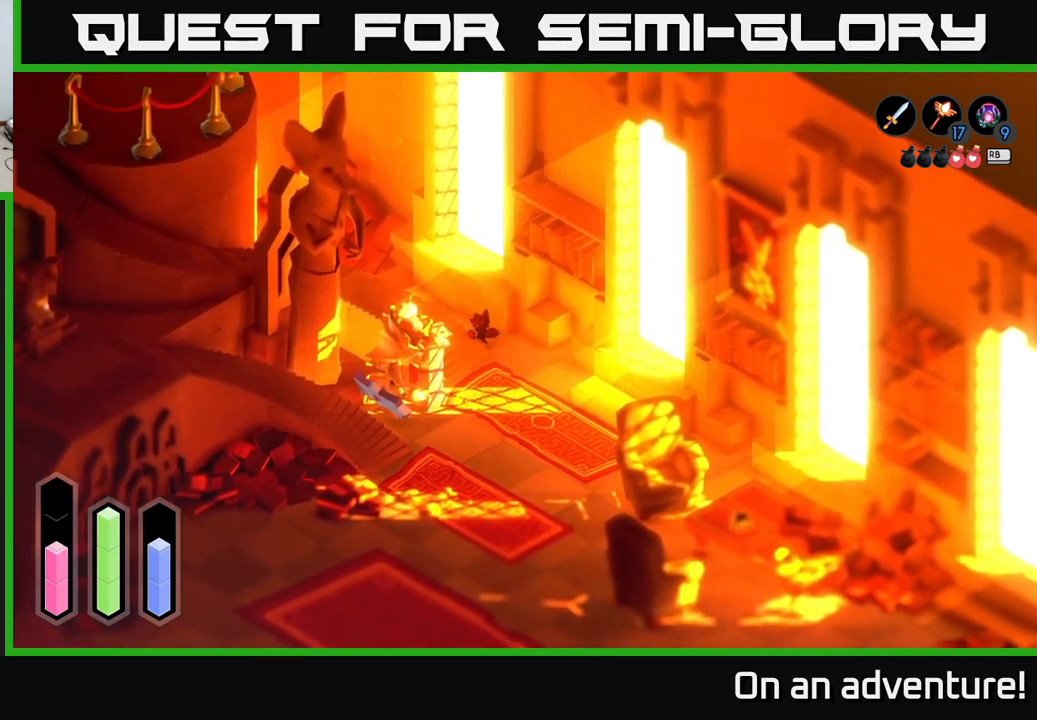
{"buttons": [], "left_stick": "up-left", "right_stick": "center", "events": []}